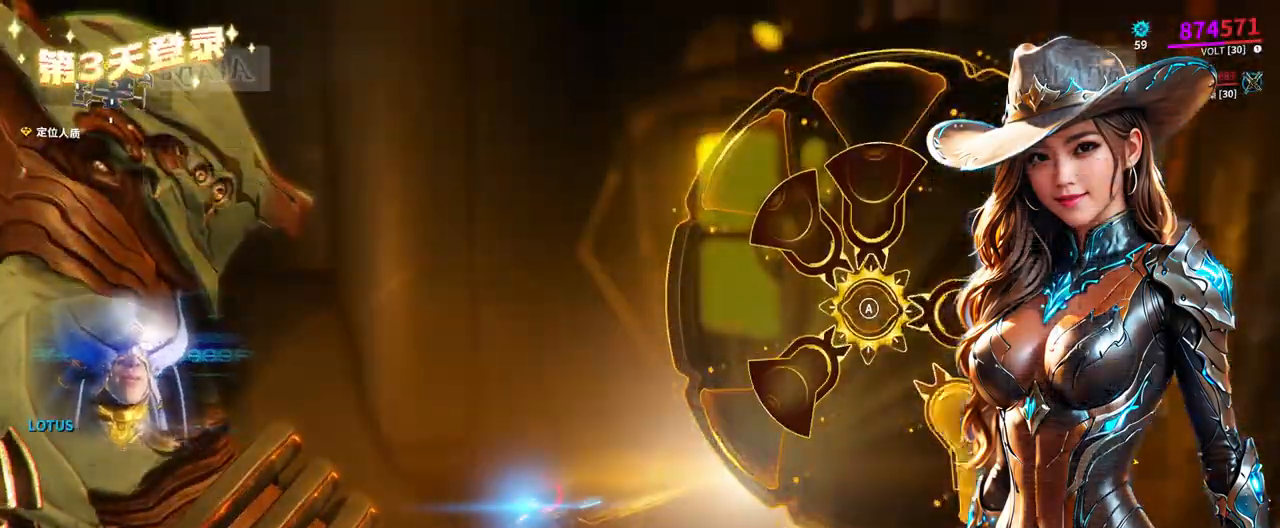
Gameplay with a controller (Xbox layout); each line is a JSON object with the inputs held at the frame after it. "events" lists button and stick changes between this image and that frame as [ms after this image, input, new state], when the widget could be followed in between. Not read: L3 R3.
{"buttons": [], "left_stick": "right", "right_stick": "right", "events": [[33, "A", "down"], [67, "A", "up"], [433, "left_stick", "right"], [467, "right_stick", "right"]]}
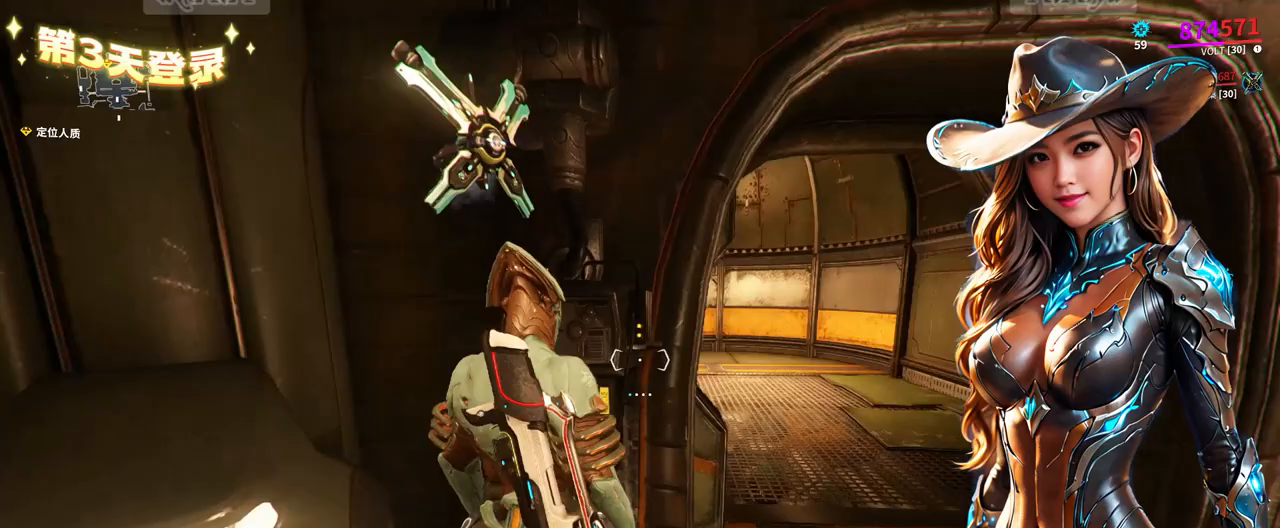
{"buttons": [], "left_stick": "up-left", "right_stick": "left", "events": [[33, "HOME", "down"], [67, "HOME", "up"], [67, "left_stick", "up-right"], [100, "right_stick", "center"], [200, "L1", "down"], [200, "left_stick", "up"], [333, "L1", "up"], [400, "left_stick", "up-left"], [433, "right_stick", "left"]]}
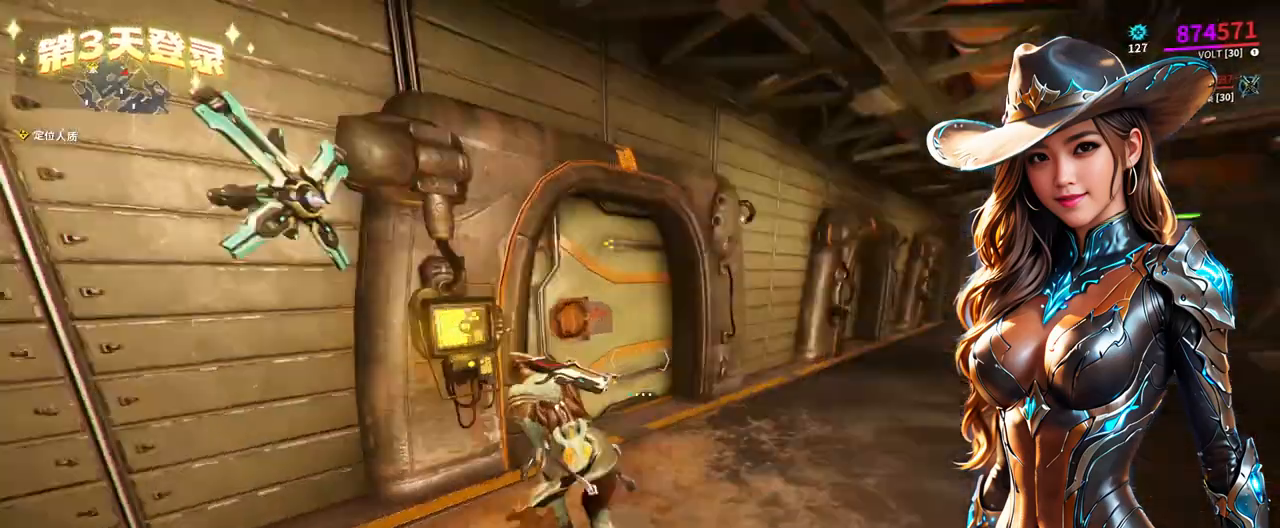
{"buttons": ["A"], "left_stick": "center", "right_stick": "center", "events": [[33, "right_stick", "center"], [67, "X", "down"], [67, "left_stick", "center"], [100, "X", "up"], [467, "A", "down"]]}
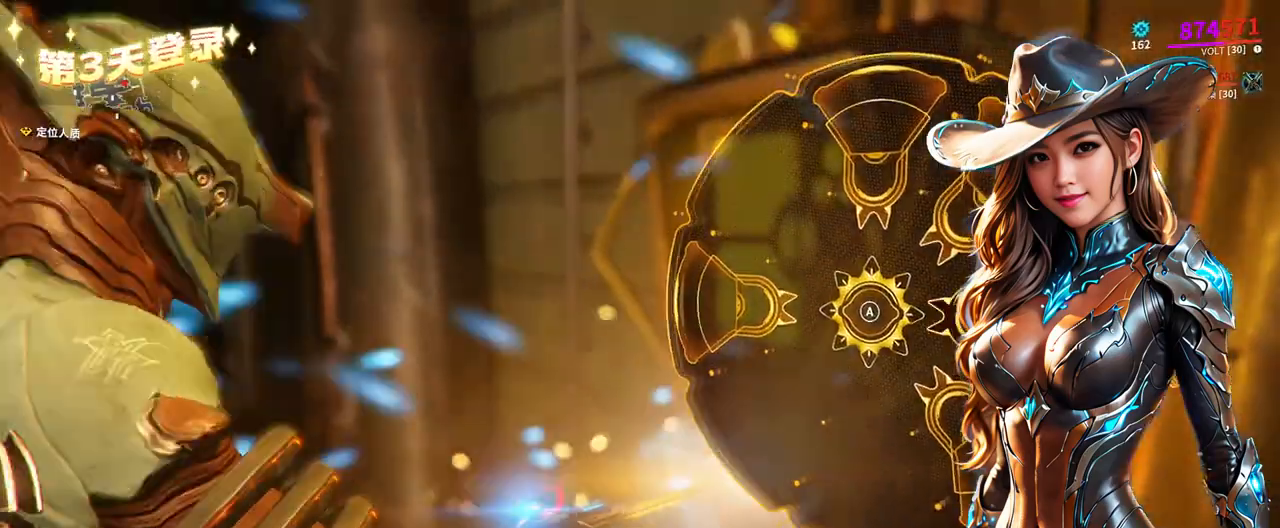
{"buttons": [], "left_stick": "center", "right_stick": "center", "events": [[33, "A", "up"], [67, "A", "down"], [133, "A", "up"], [300, "A", "down"], [333, "A", "up"], [433, "A", "down"], [467, "A", "up"]]}
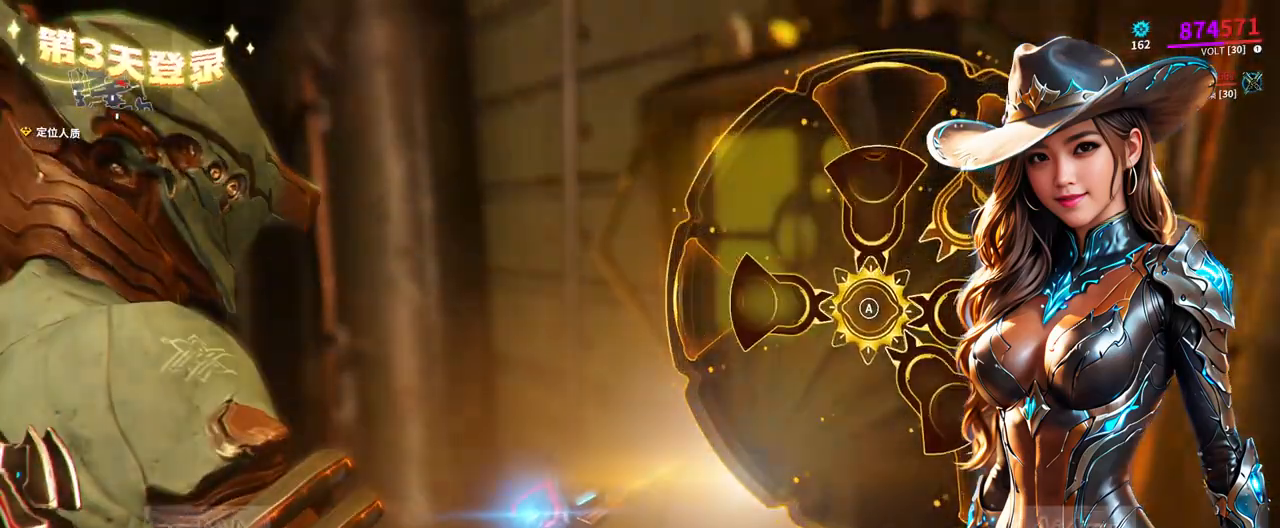
{"buttons": [], "left_stick": "center", "right_stick": "center", "events": [[433, "A", "down"], [467, "A", "up"]]}
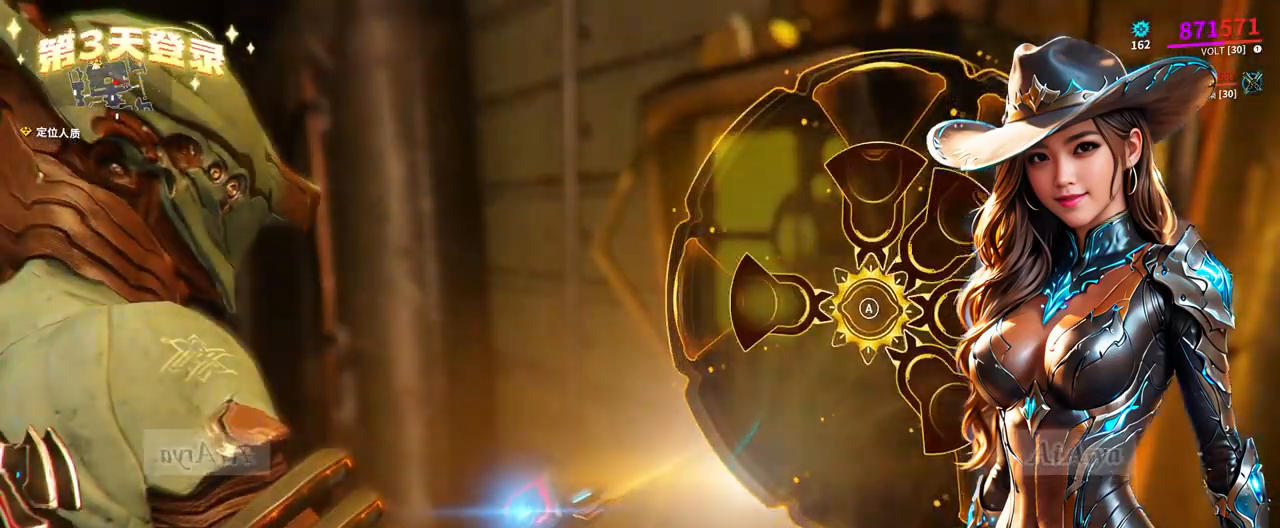
{"buttons": [], "left_stick": "right", "right_stick": "center", "events": [[433, "left_stick", "right"]]}
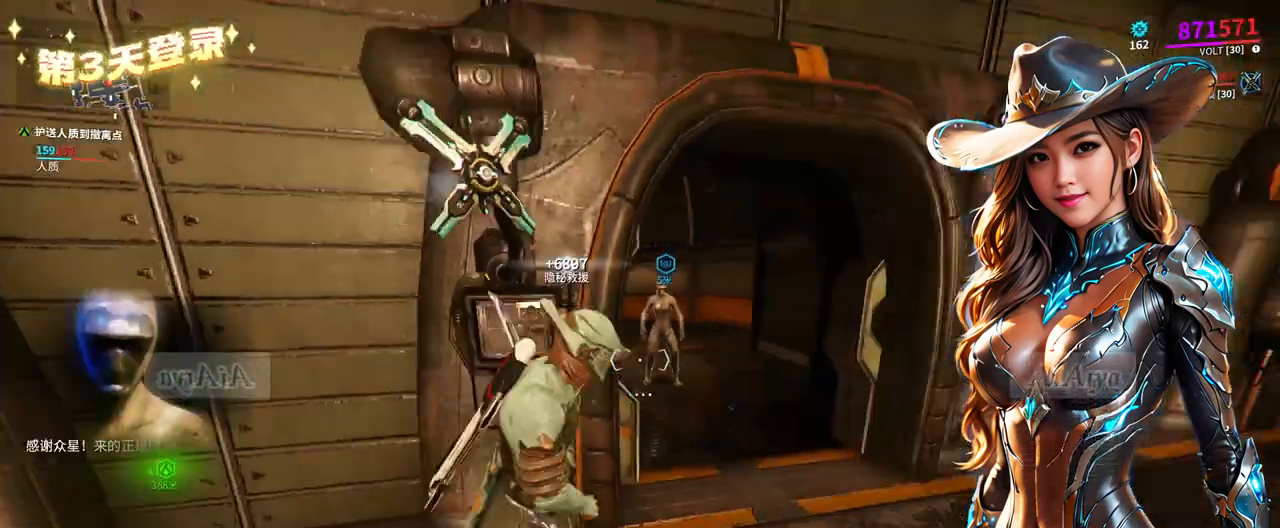
{"buttons": [], "left_stick": "down-right", "right_stick": "center", "events": [[67, "left_stick", "center"], [467, "left_stick", "down-right"]]}
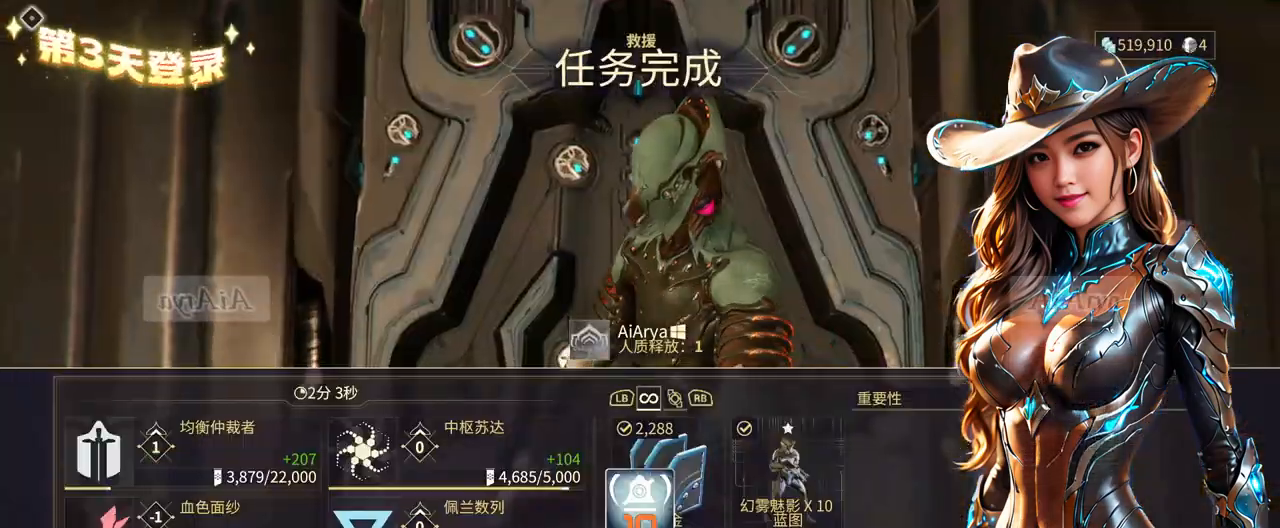
{"buttons": [], "left_stick": "down-right", "right_stick": "center", "events": []}
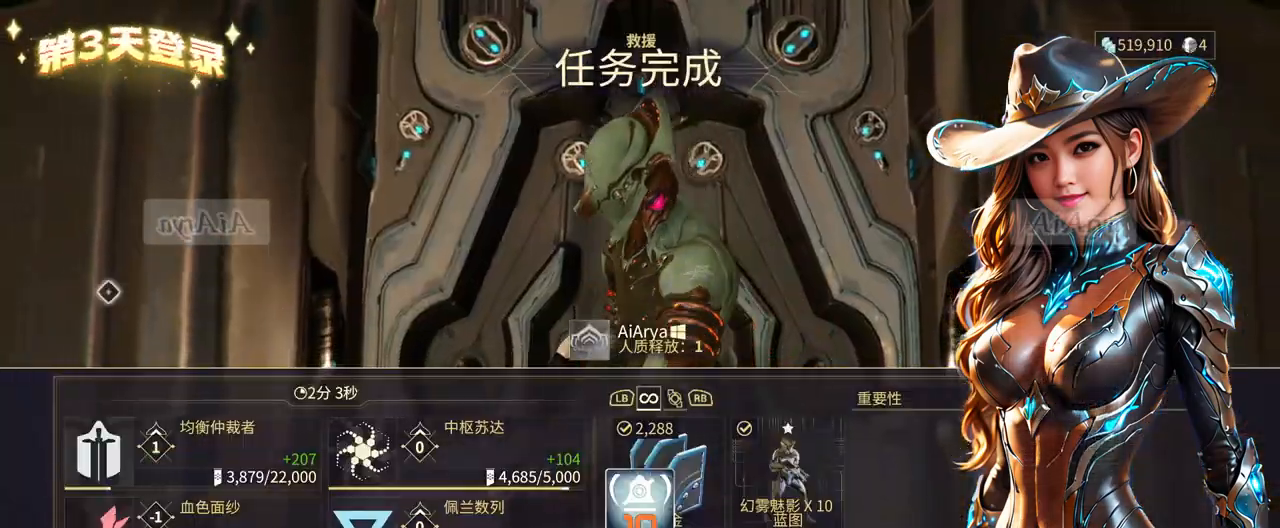
{"buttons": [], "left_stick": "down-right", "right_stick": "center", "events": []}
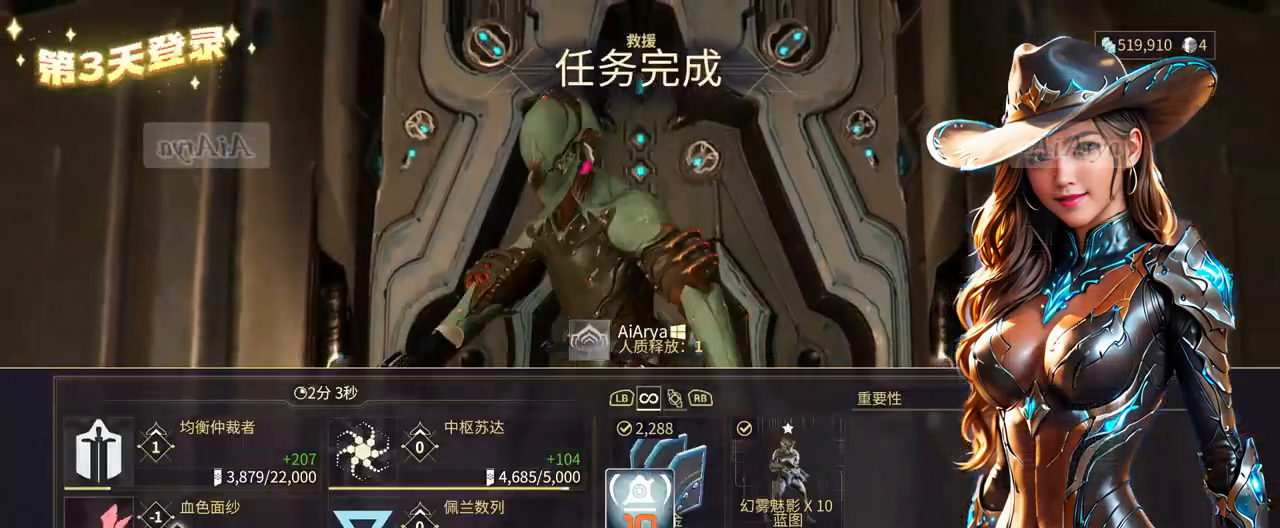
{"buttons": [], "left_stick": "right", "right_stick": "center", "events": [[233, "left_stick", "right"]]}
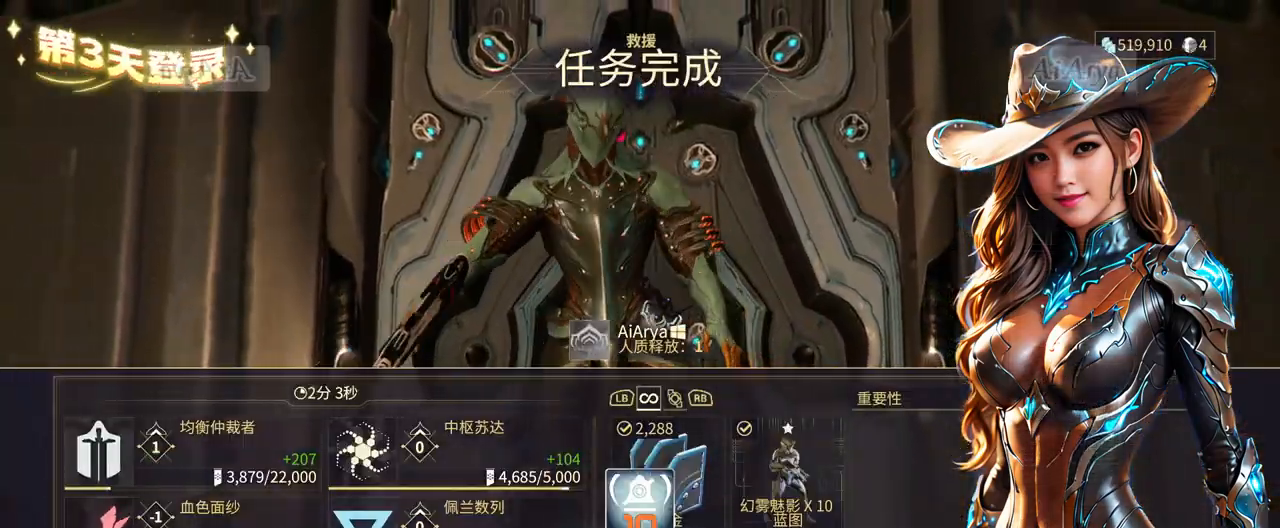
{"buttons": [], "left_stick": "center", "right_stick": "center", "events": [[167, "left_stick", "down-right"], [333, "left_stick", "center"]]}
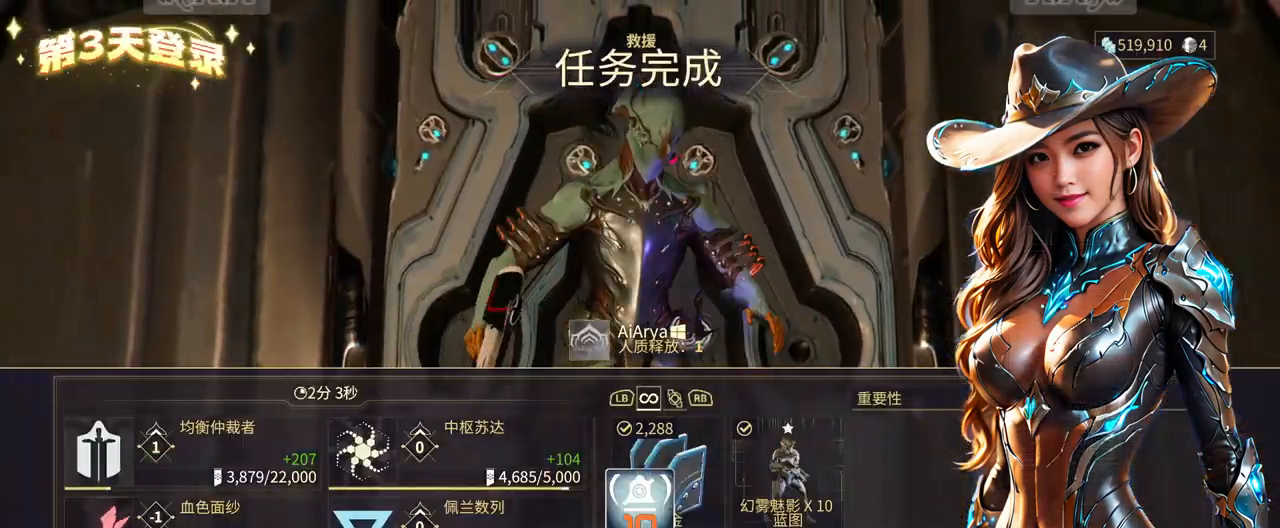
{"buttons": [], "left_stick": "right", "right_stick": "center", "events": [[133, "left_stick", "right"]]}
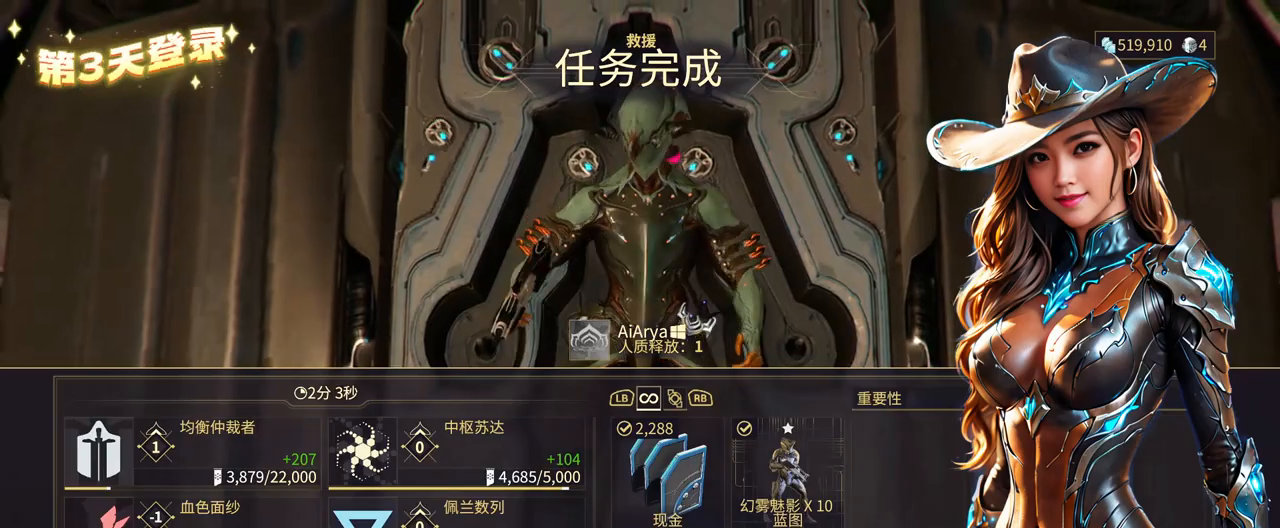
{"buttons": [], "left_stick": "center", "right_stick": "center", "events": [[33, "left_stick", "center"]]}
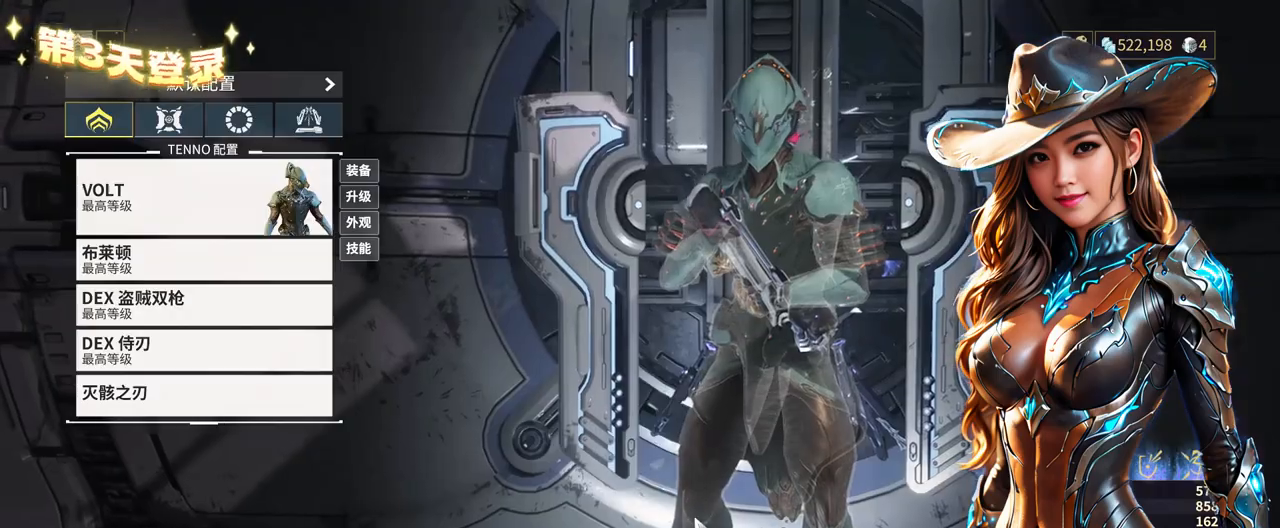
{"buttons": ["B"], "left_stick": "center", "right_stick": "center", "events": [[133, "B", "down"]]}
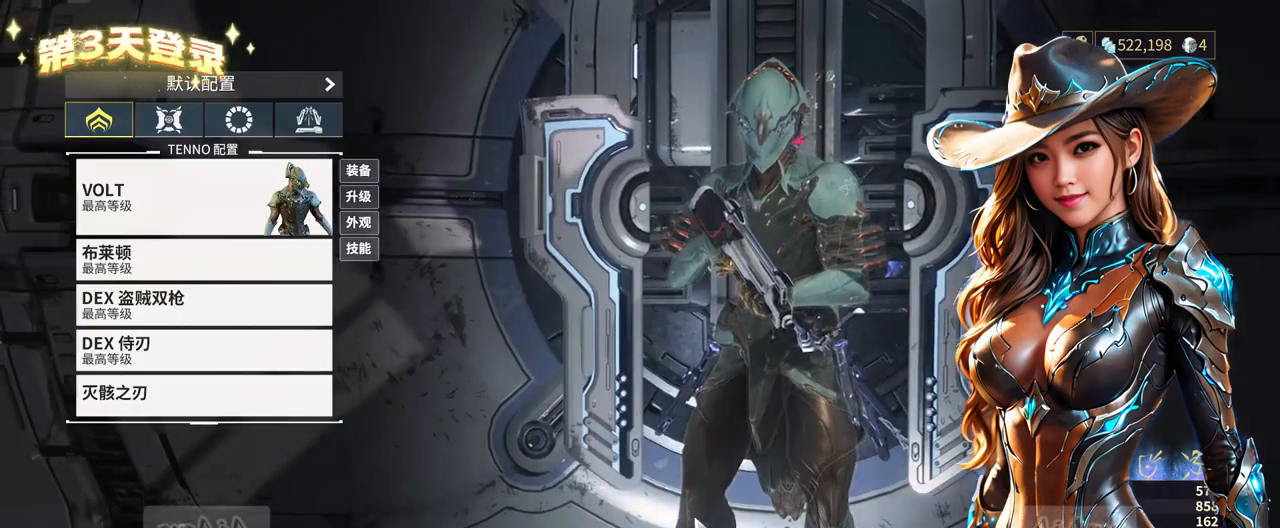
{"buttons": ["B"], "left_stick": "down-left", "right_stick": "center", "events": [[267, "left_stick", "down"], [400, "left_stick", "down-left"]]}
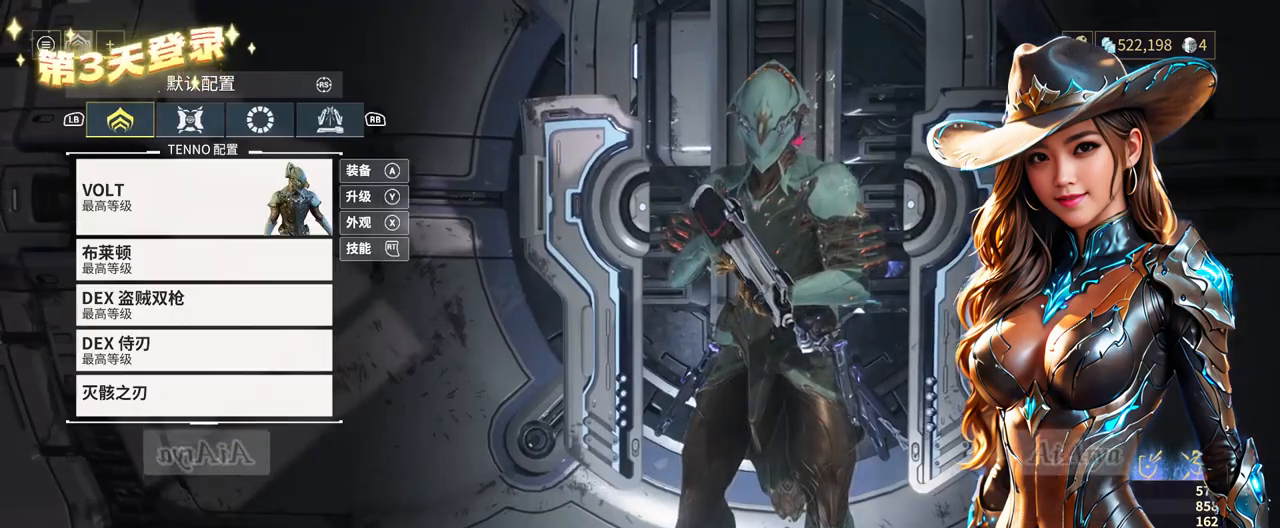
{"buttons": ["B"], "left_stick": "up-left", "right_stick": "center", "events": [[33, "left_stick", "left"], [133, "left_stick", "up-left"]]}
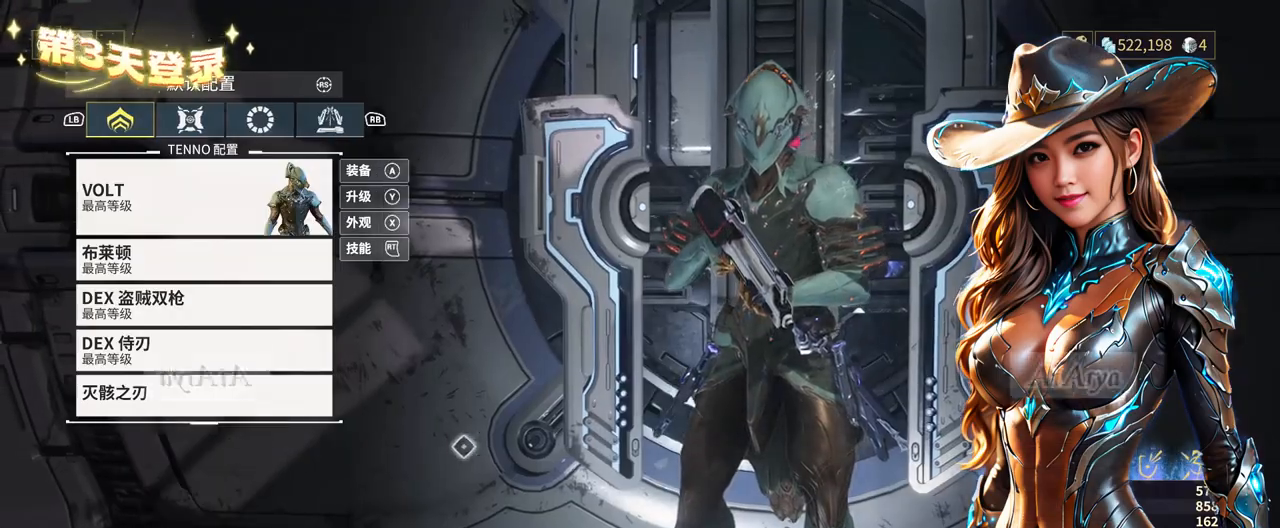
{"buttons": ["B"], "left_stick": "center", "right_stick": "center", "events": [[400, "left_stick", "center"]]}
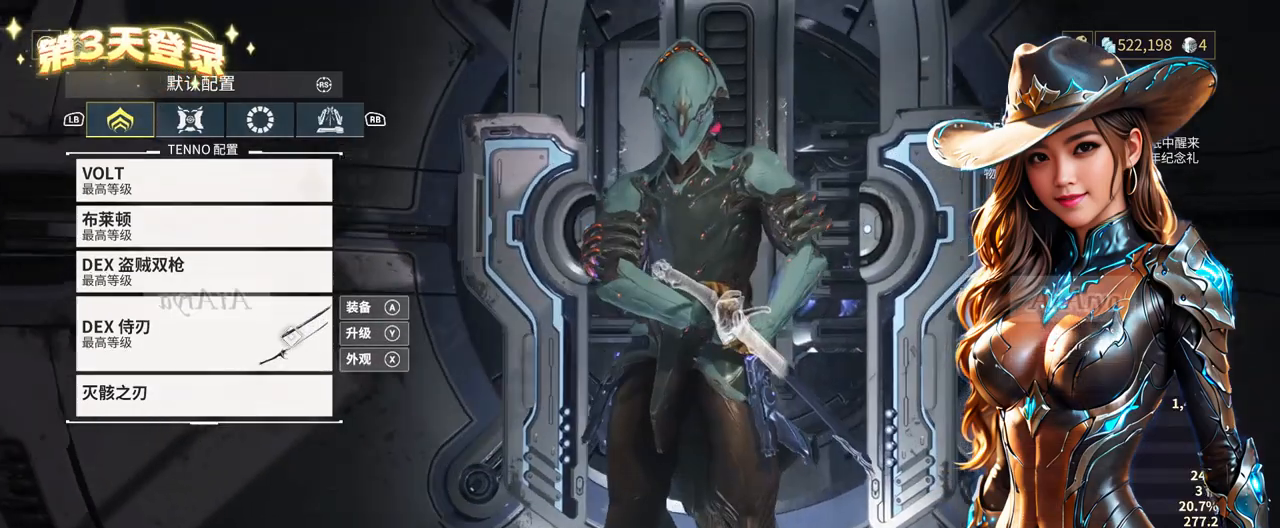
{"buttons": ["B"], "left_stick": "center", "right_stick": "center", "events": [[133, "Y", "down"], [200, "Y", "up"]]}
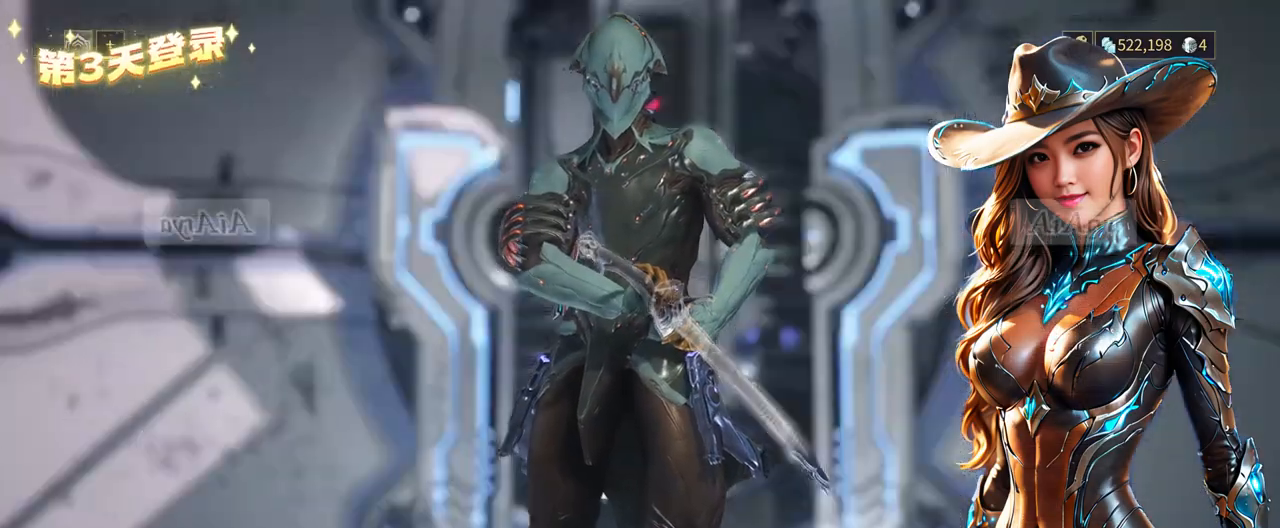
{"buttons": ["B"], "left_stick": "center", "right_stick": "center", "events": []}
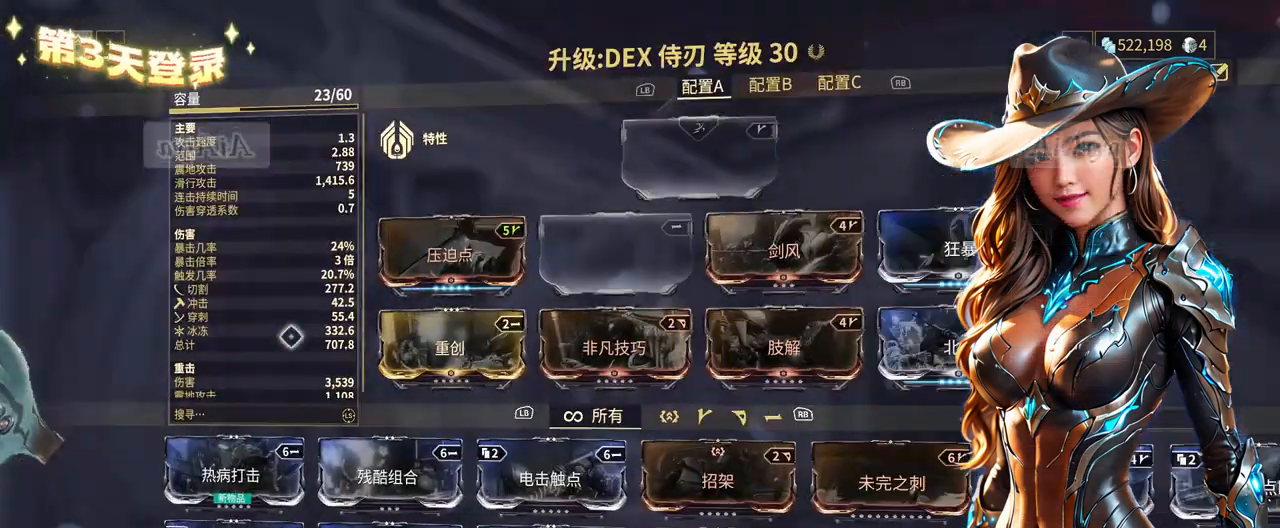
{"buttons": [], "left_stick": "right", "right_stick": "center", "events": [[267, "B", "up"], [333, "left_stick", "right"]]}
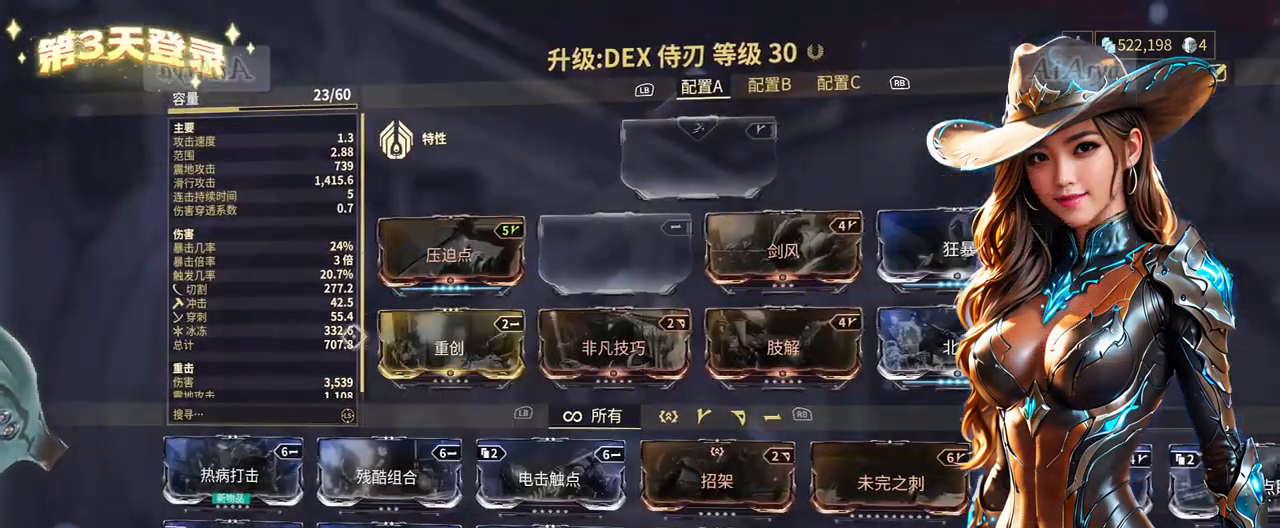
{"buttons": [], "left_stick": "right", "right_stick": "center", "events": []}
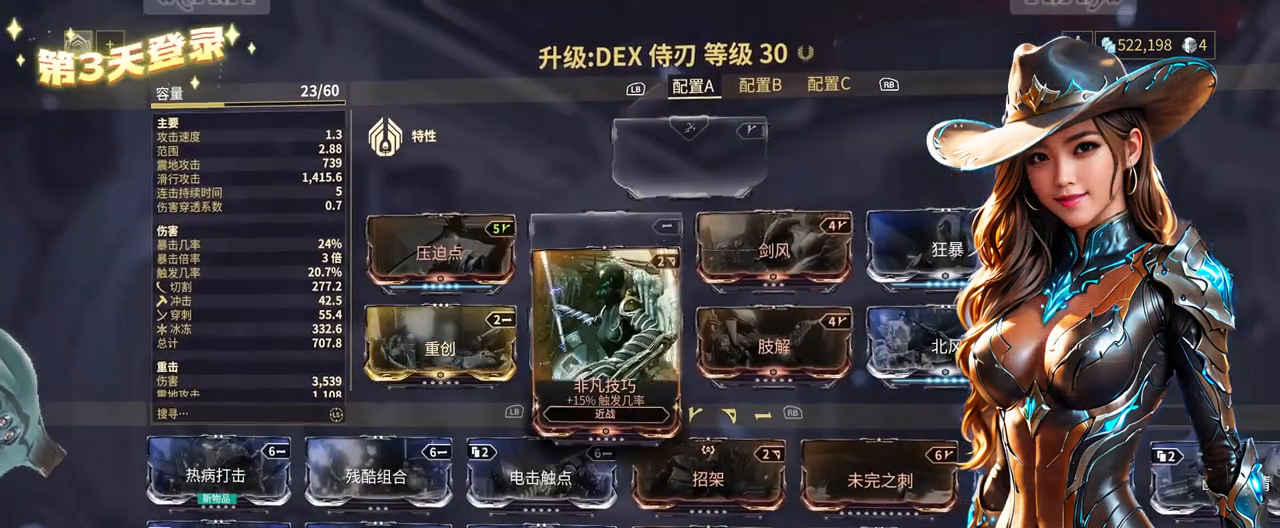
{"buttons": [], "left_stick": "left", "right_stick": "center", "events": [[133, "left_stick", "center"], [333, "left_stick", "left"]]}
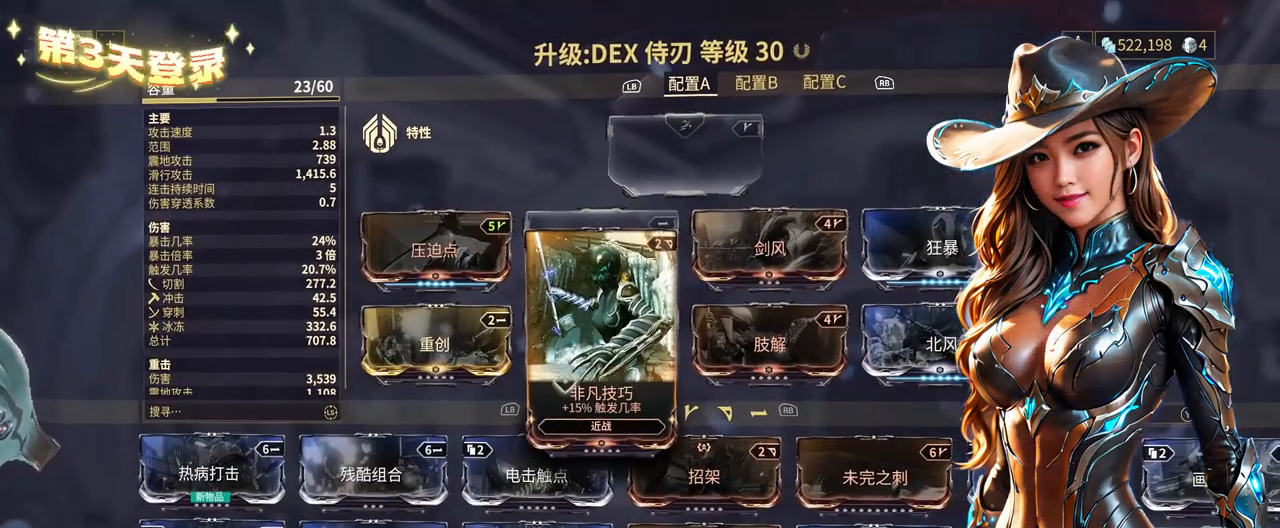
{"buttons": [], "left_stick": "up-left", "right_stick": "center", "events": [[233, "left_stick", "up-left"]]}
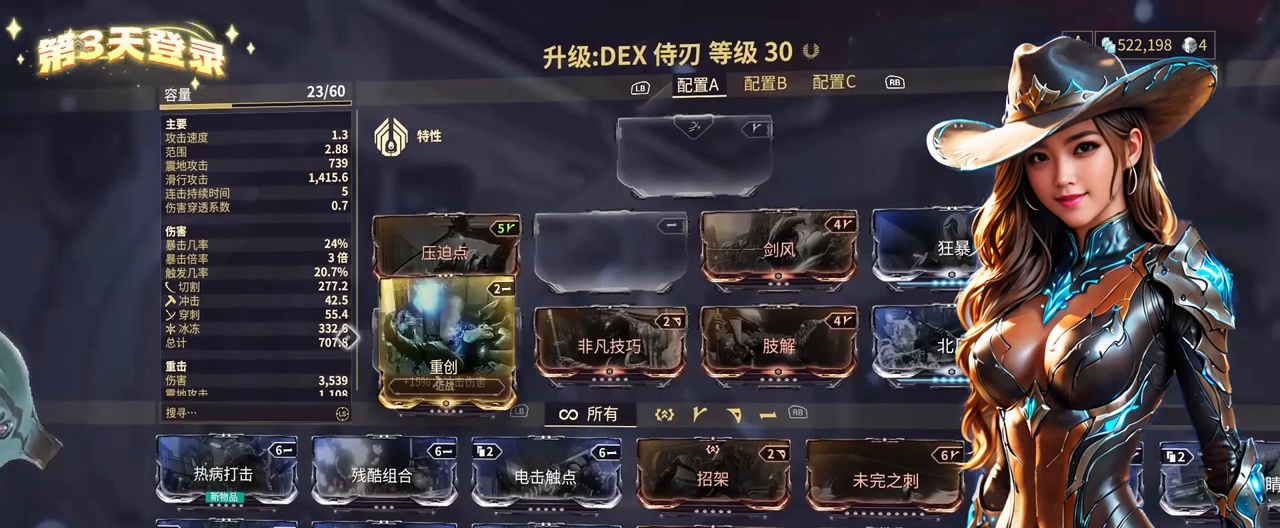
{"buttons": [], "left_stick": "right", "right_stick": "center", "events": [[133, "left_stick", "center"], [433, "left_stick", "right"]]}
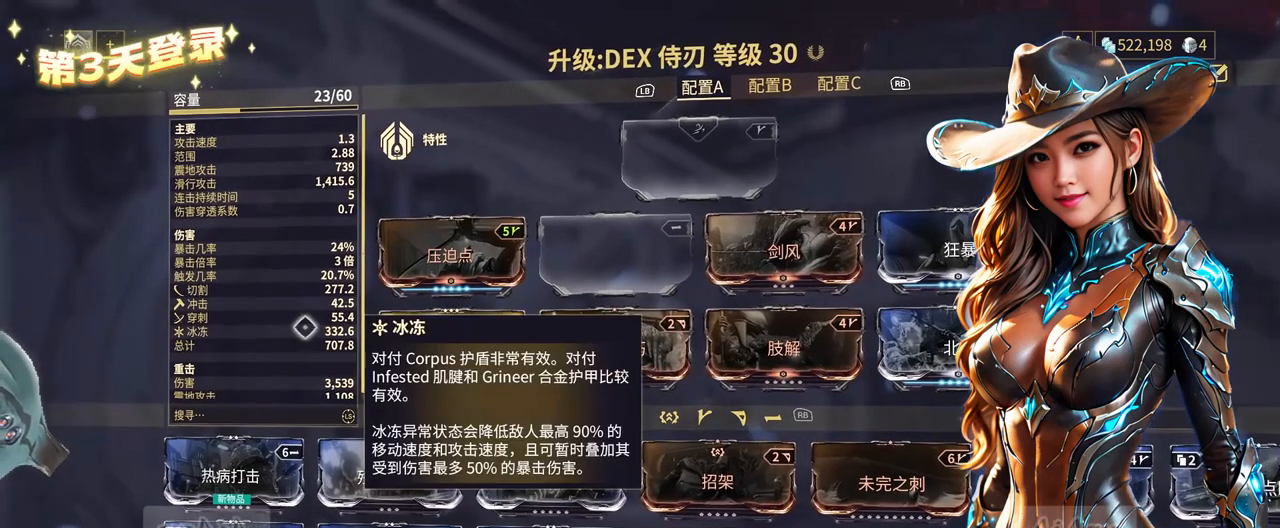
{"buttons": [], "left_stick": "down-right", "right_stick": "center", "events": [[500, "left_stick", "down-right"]]}
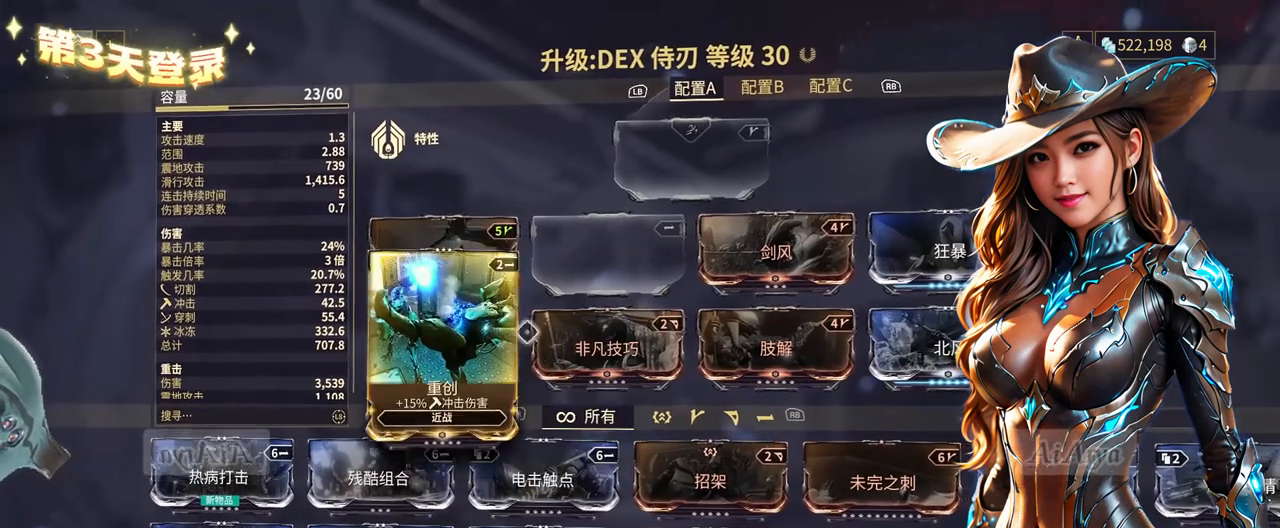
{"buttons": [], "left_stick": "center", "right_stick": "center", "events": [[200, "left_stick", "center"]]}
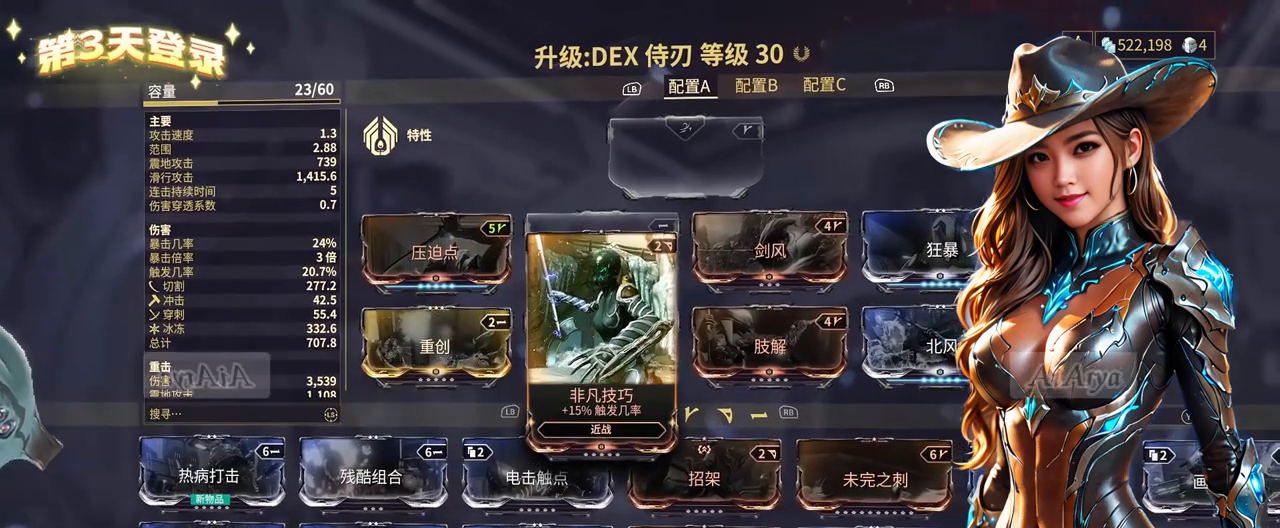
{"buttons": [], "left_stick": "center", "right_stick": "center", "events": [[33, "left_stick", "right"], [367, "left_stick", "center"]]}
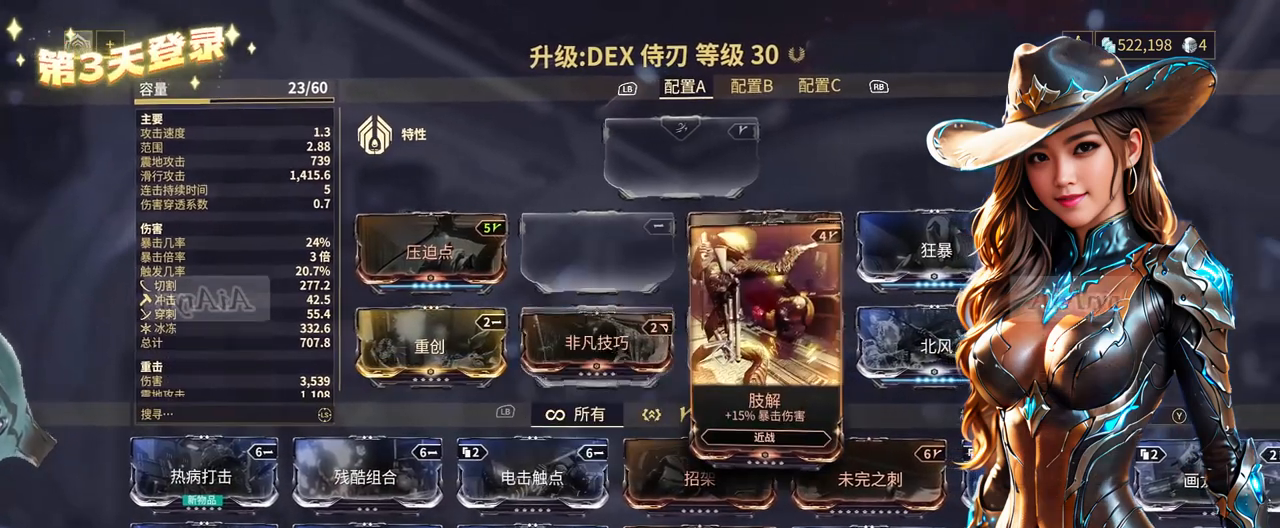
{"buttons": [], "left_stick": "left", "right_stick": "center", "events": [[333, "left_stick", "left"]]}
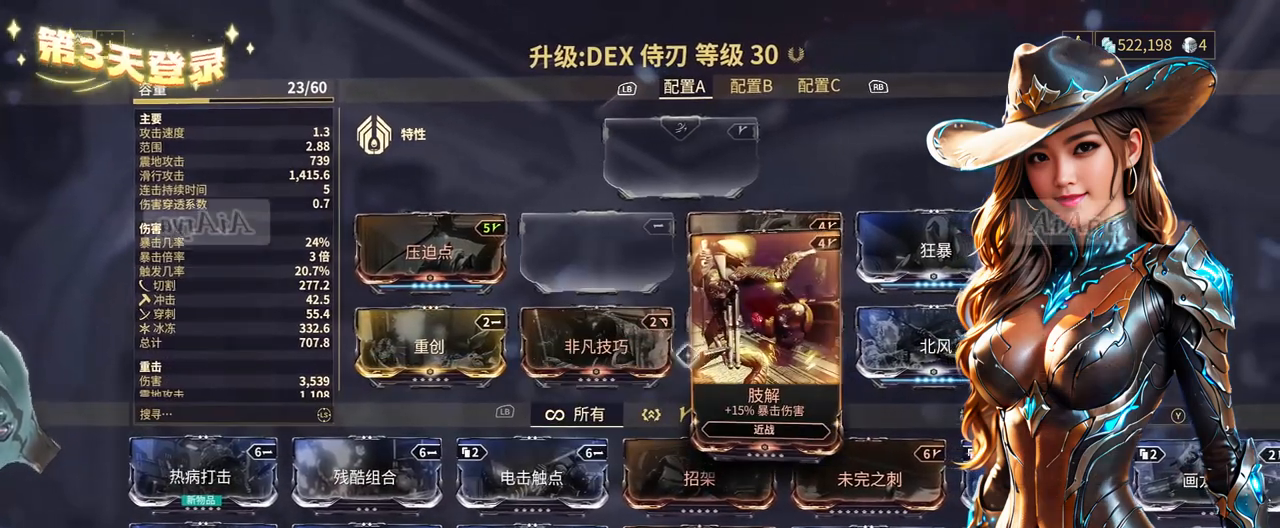
{"buttons": [], "left_stick": "center", "right_stick": "center", "events": [[200, "left_stick", "center"]]}